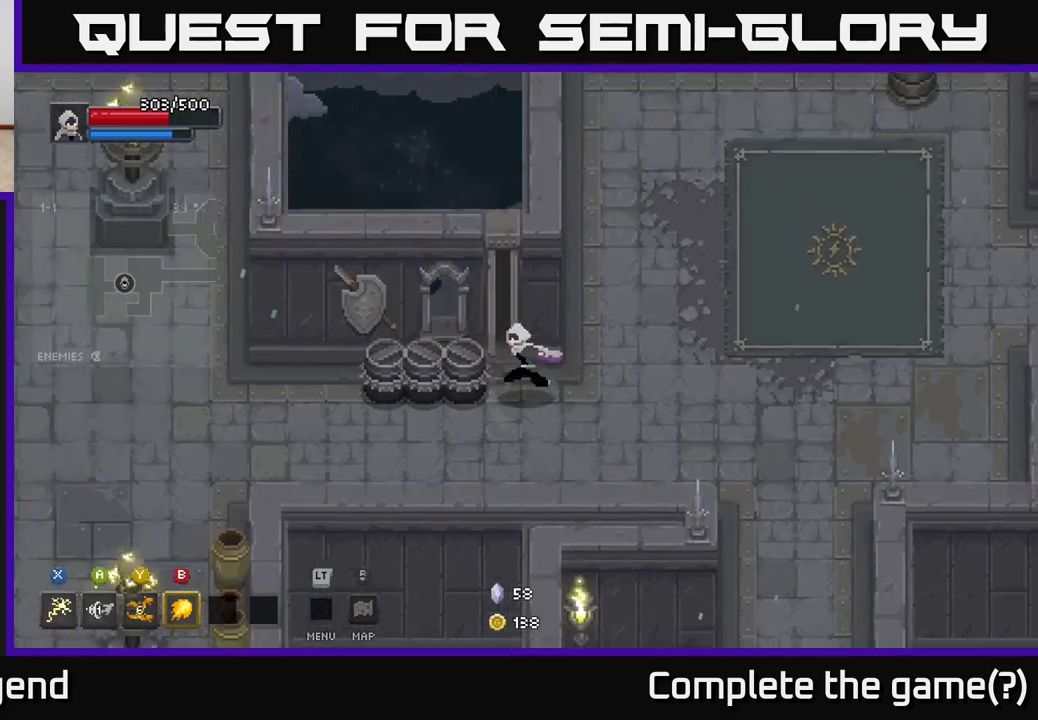
Gameplay with a controller (Xbox layout); each line is a JSON object with the inputs held at the frame after it. "events" lists button and stick changes between this image and that frame as [ms after this image, input, new state], when the widget could be followed in between.
{"buttons": [], "left_stick": "left", "right_stick": "center", "events": [[117, "left_stick", "left"]]}
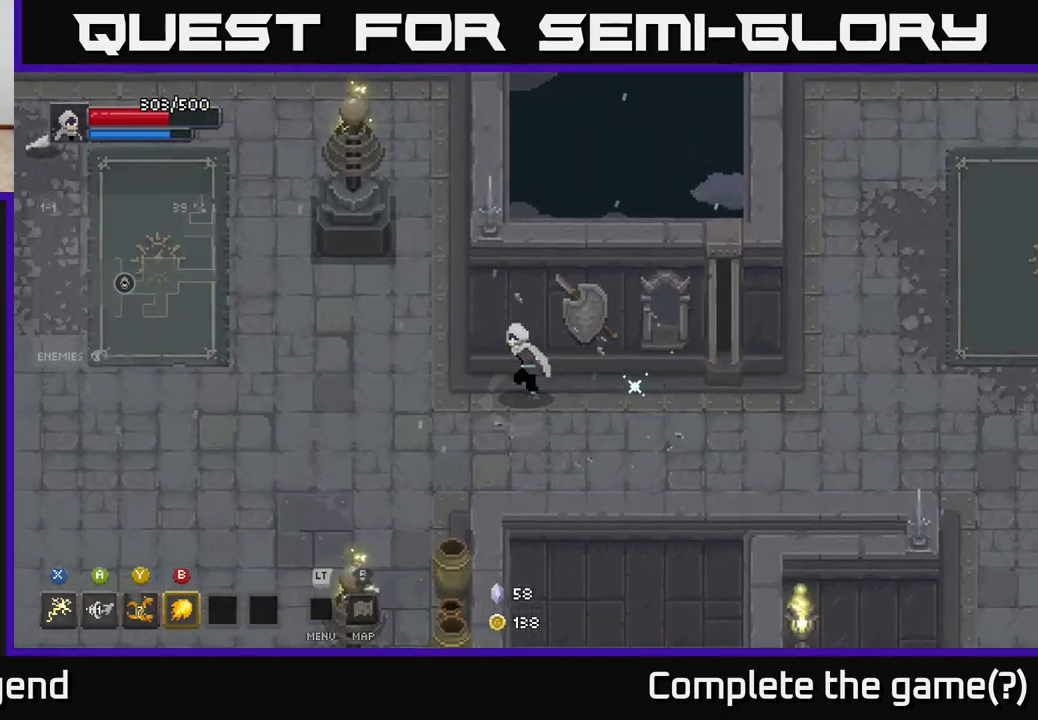
{"buttons": [], "left_stick": "down-left", "right_stick": "center", "events": [[383, "left_stick", "down-left"]]}
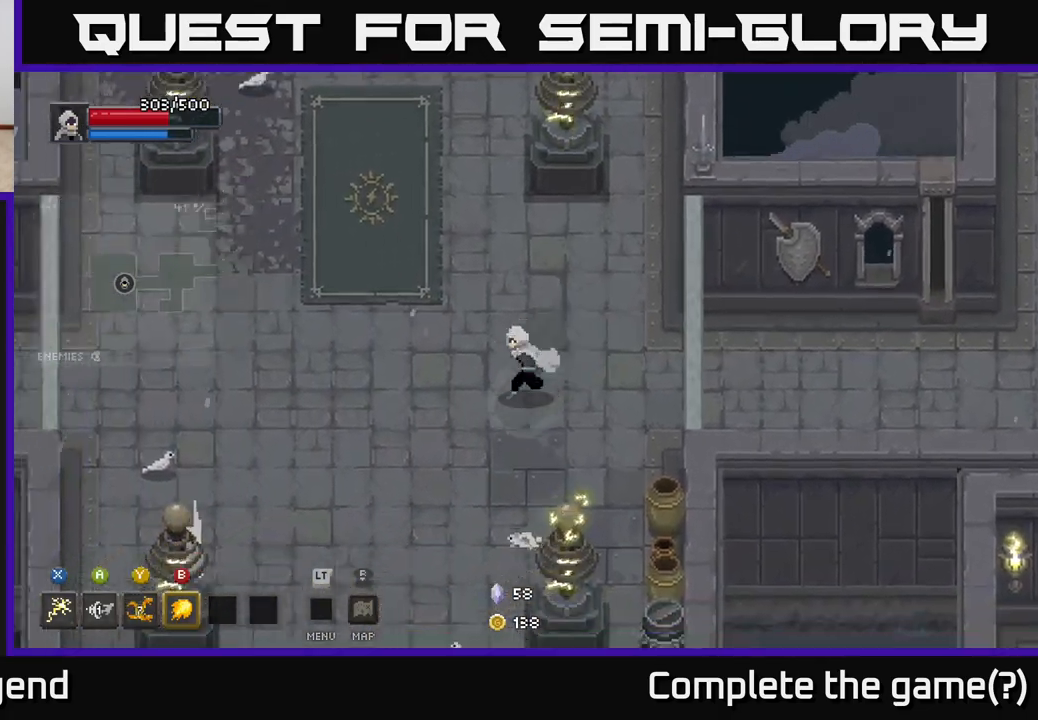
{"buttons": [], "left_stick": "left", "right_stick": "center", "events": [[450, "left_stick", "left"]]}
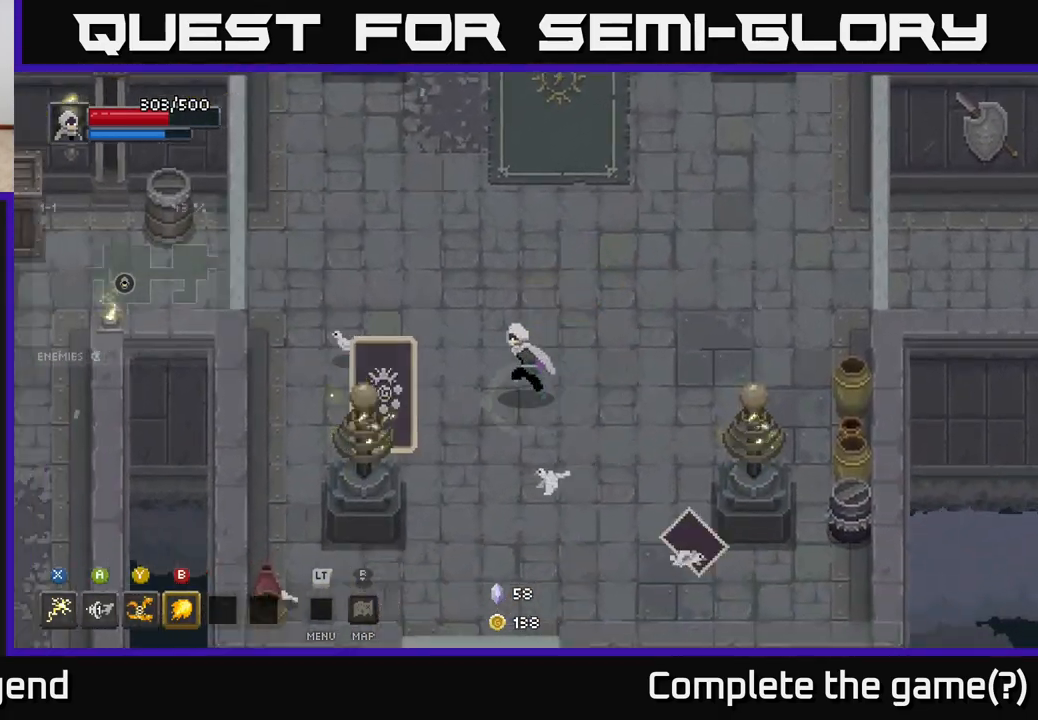
{"buttons": [], "left_stick": "up-left", "right_stick": "center", "events": [[267, "left_stick", "up-left"]]}
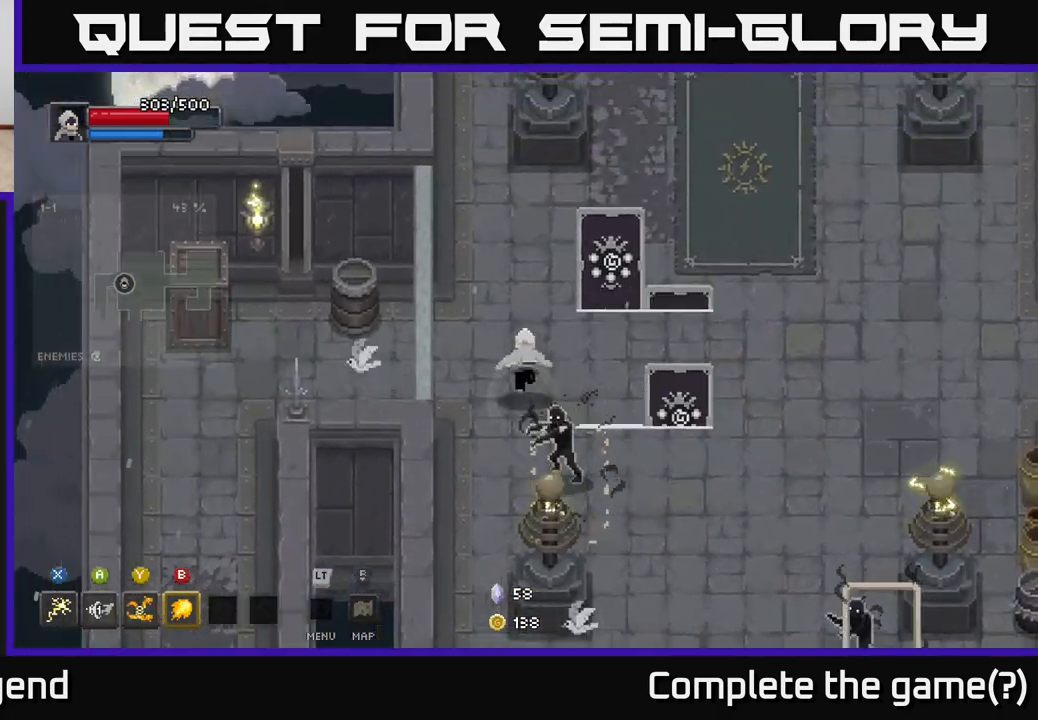
{"buttons": [], "left_stick": "right", "right_stick": "center", "events": [[267, "left_stick", "down-right"], [333, "B", "down"], [450, "B", "up"], [450, "left_stick", "right"]]}
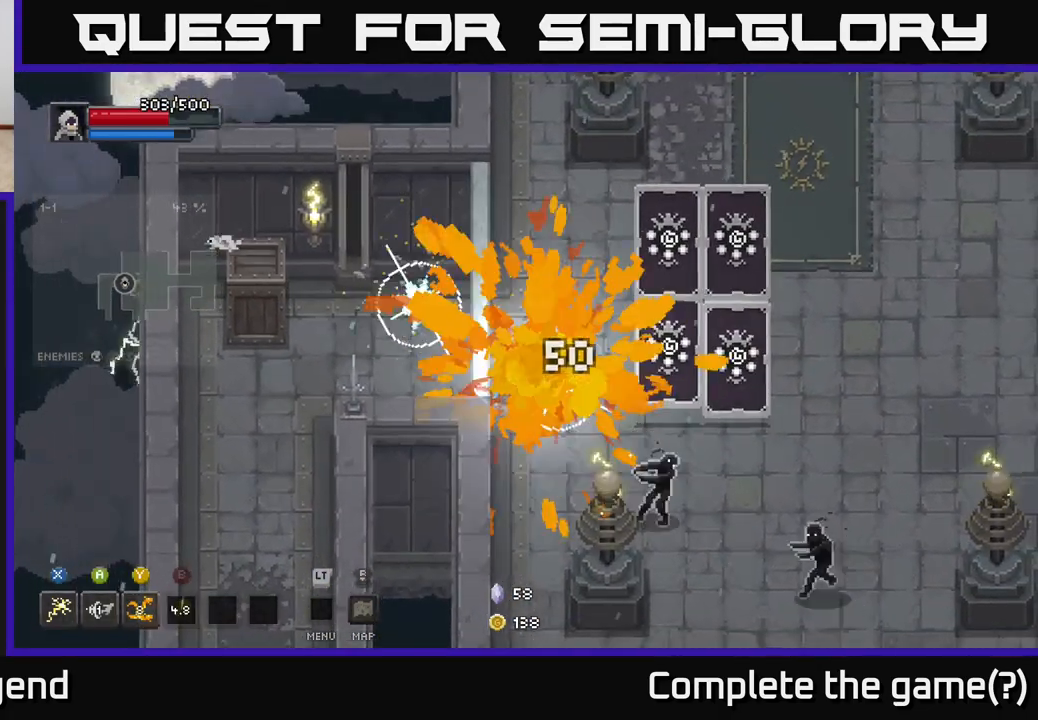
{"buttons": ["X"], "left_stick": "right", "right_stick": "center", "events": [[233, "X", "down"]]}
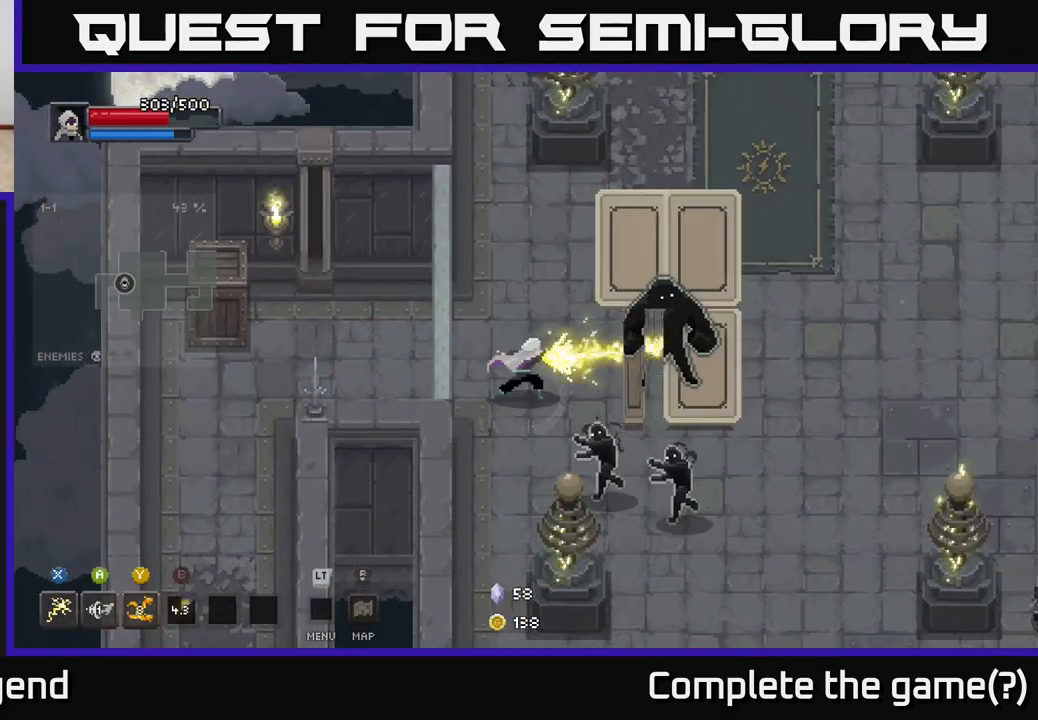
{"buttons": ["A"], "left_stick": "right", "right_stick": "center", "events": [[150, "X", "up"], [400, "A", "down"]]}
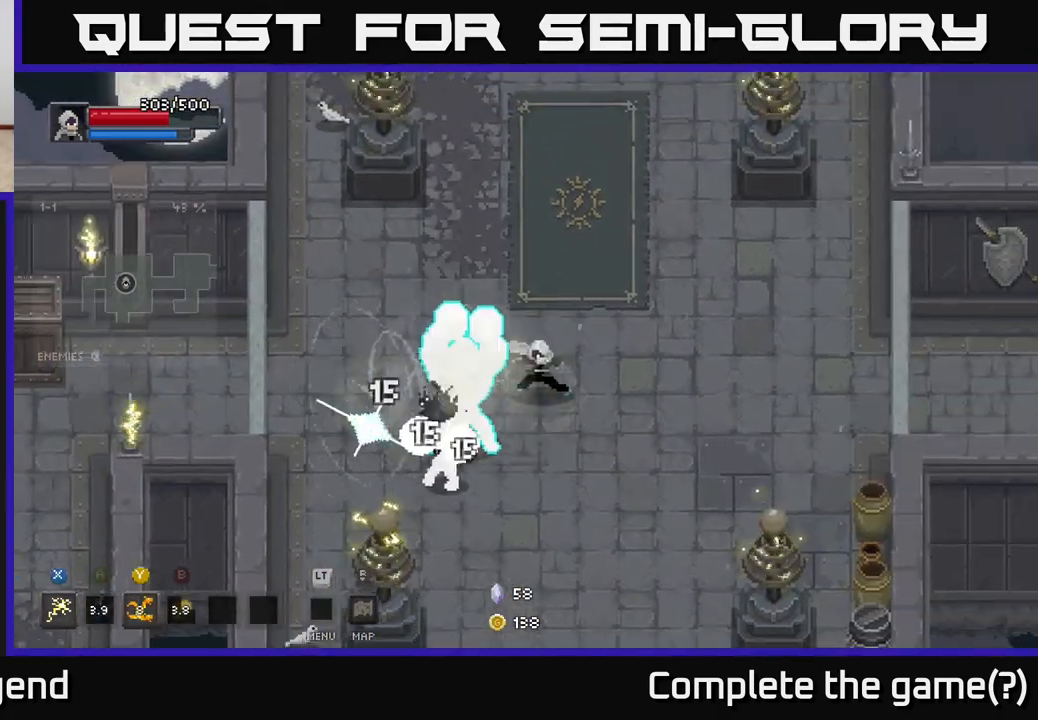
{"buttons": [], "left_stick": "right", "right_stick": "center", "events": [[33, "A", "up"], [100, "A", "down"], [250, "A", "up"]]}
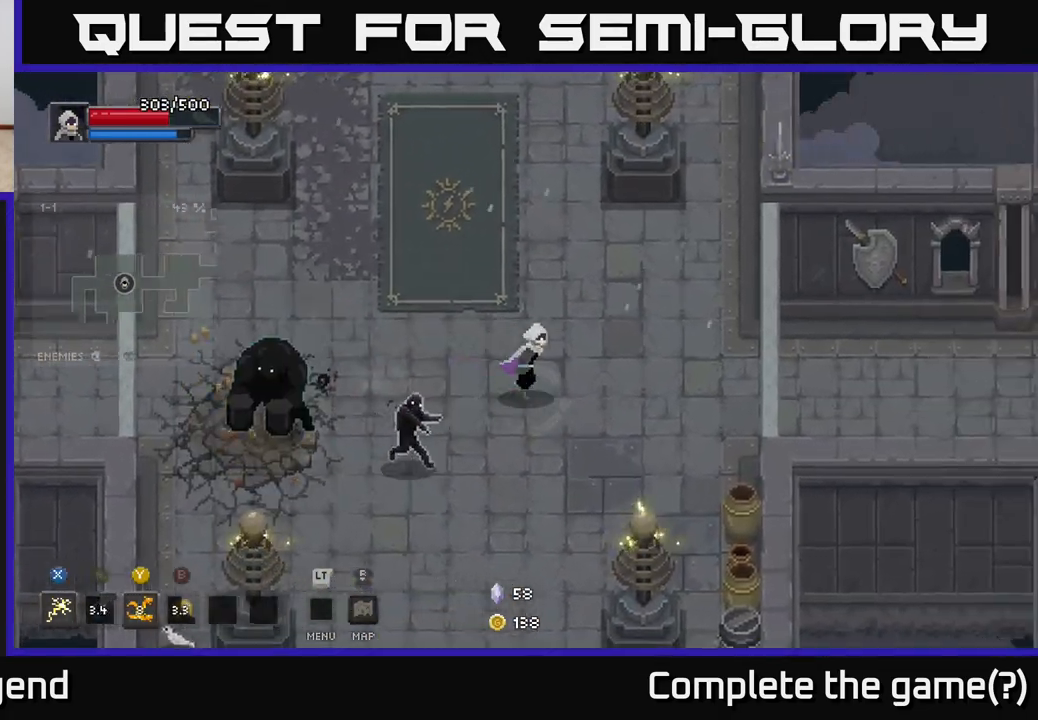
{"buttons": ["Y"], "left_stick": "left", "right_stick": "center", "events": [[400, "left_stick", "left"], [467, "Y", "down"]]}
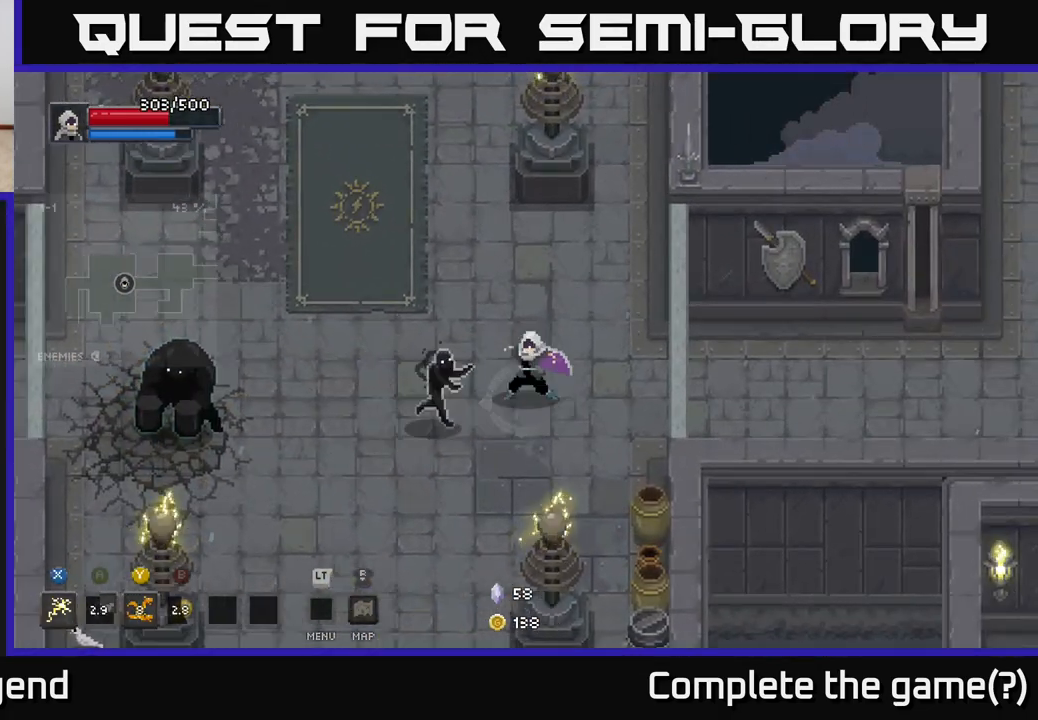
{"buttons": [], "left_stick": "left", "right_stick": "center", "events": [[100, "Y", "up"]]}
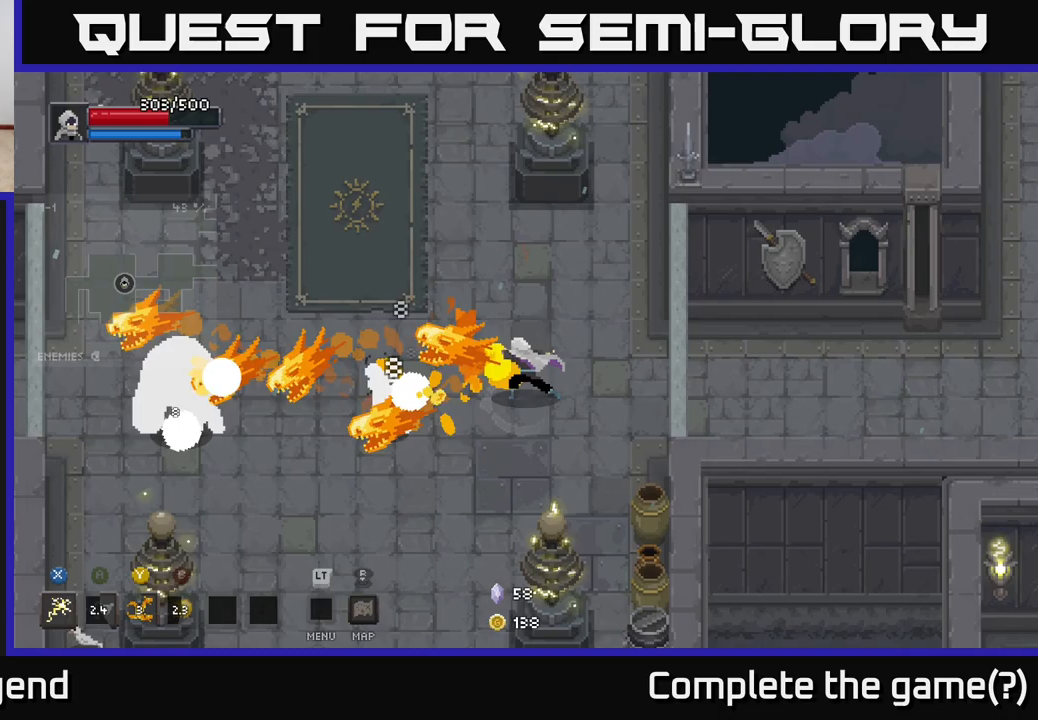
{"buttons": [], "left_stick": "center", "right_stick": "center", "events": [[333, "left_stick", "center"]]}
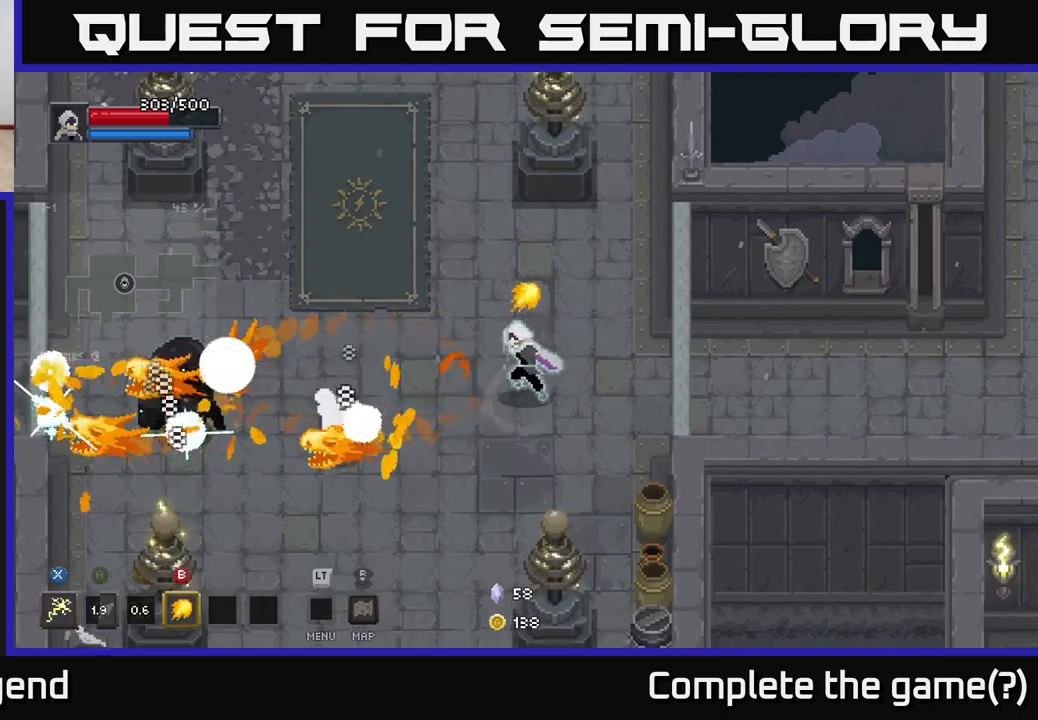
{"buttons": ["X"], "left_stick": "left", "right_stick": "center", "events": [[50, "left_stick", "left"], [300, "X", "down"]]}
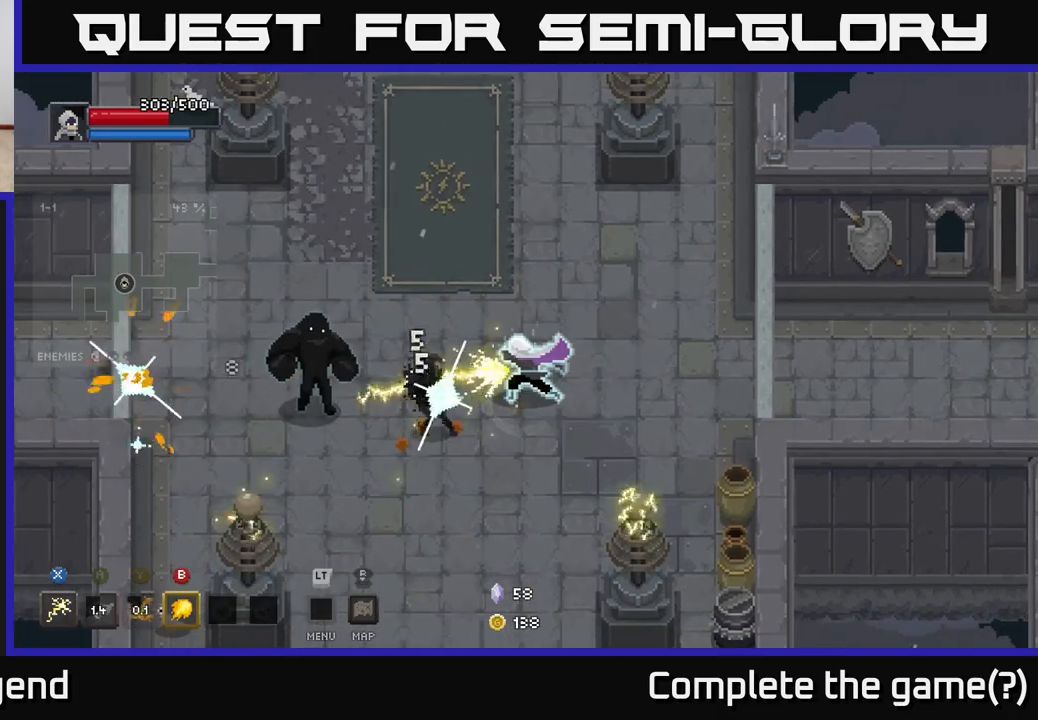
{"buttons": ["X"], "left_stick": "left", "right_stick": "center", "events": [[317, "X", "up"], [500, "X", "down"]]}
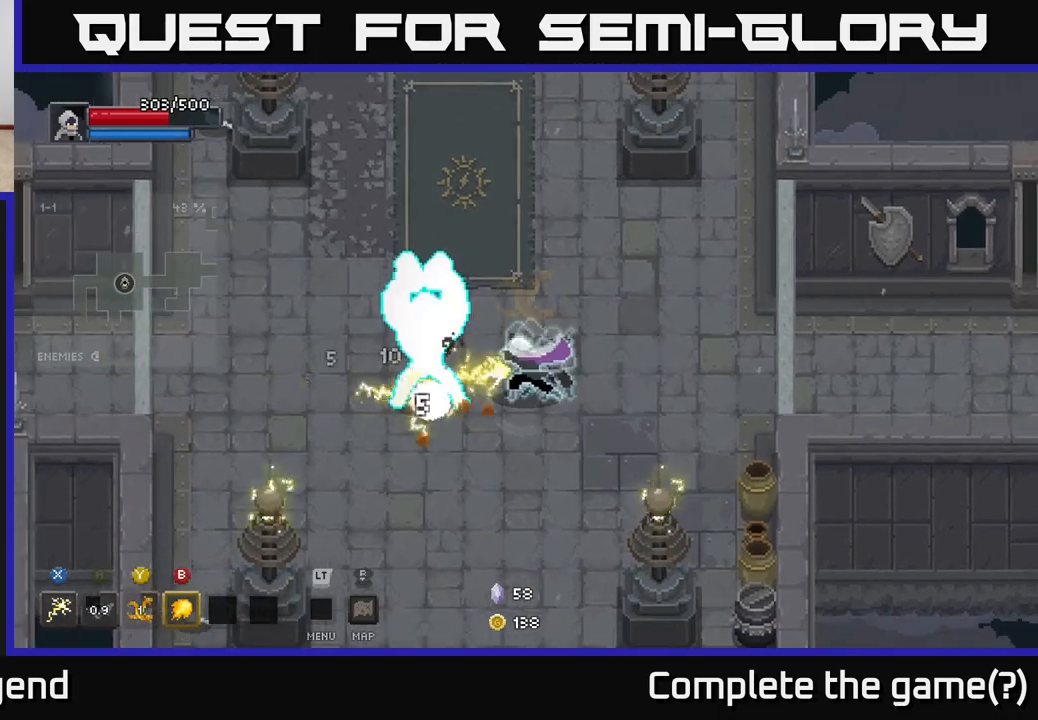
{"buttons": [], "left_stick": "down-left", "right_stick": "center", "events": [[317, "X", "up"], [317, "left_stick", "down-left"], [350, "A", "down"], [467, "A", "up"]]}
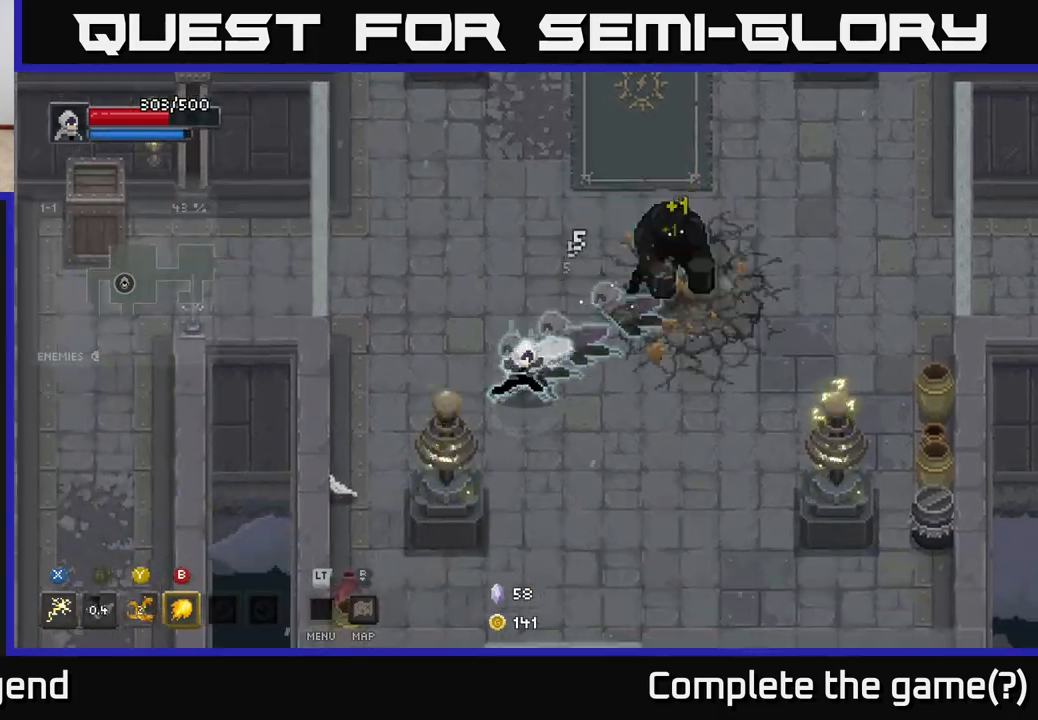
{"buttons": ["X"], "left_stick": "up-right", "right_stick": "center", "events": [[17, "A", "down"], [133, "A", "up"], [167, "left_stick", "up-left"], [267, "left_stick", "up-right"], [467, "X", "down"]]}
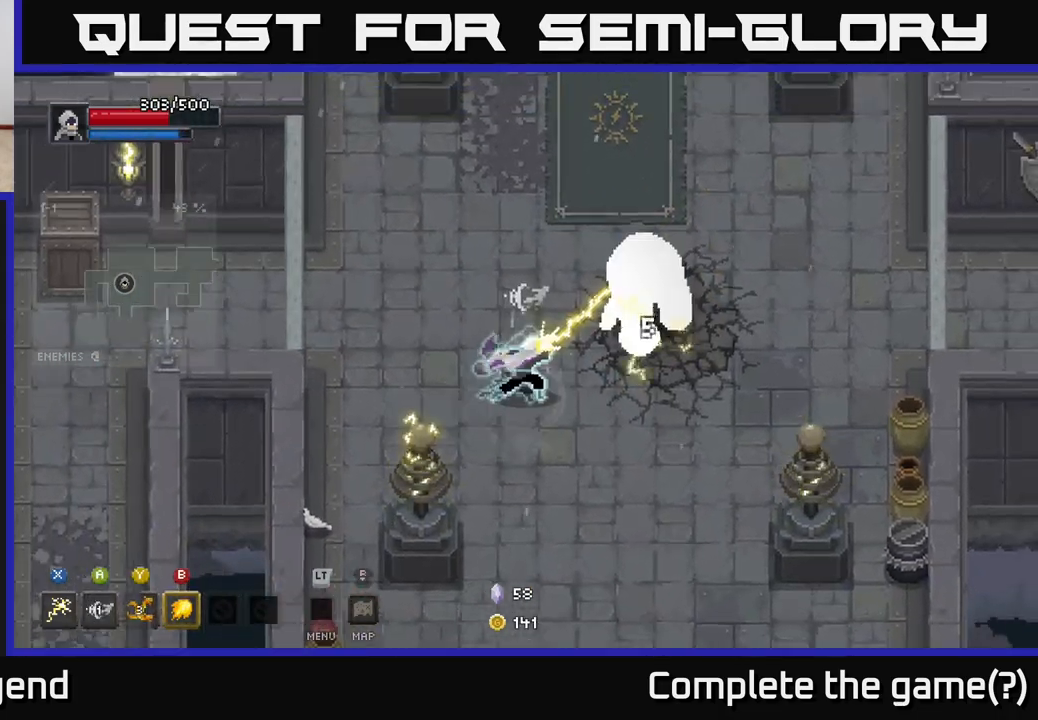
{"buttons": [], "left_stick": "up-right", "right_stick": "center", "events": [[500, "X", "up"]]}
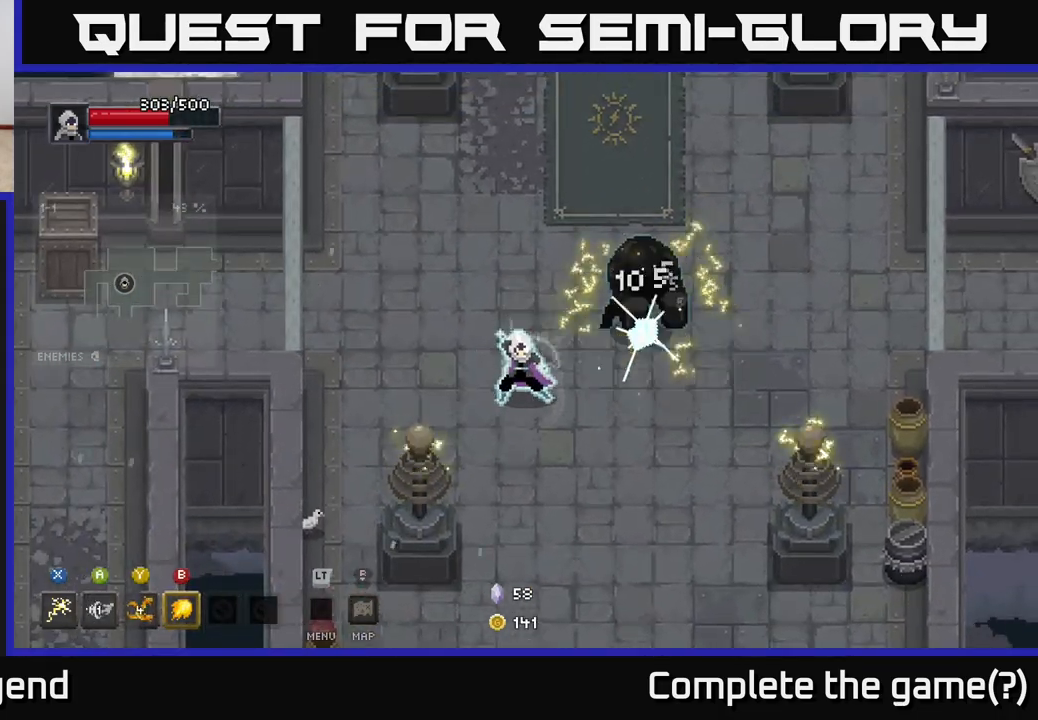
{"buttons": ["X"], "left_stick": "up-right", "right_stick": "center", "events": [[200, "X", "down"]]}
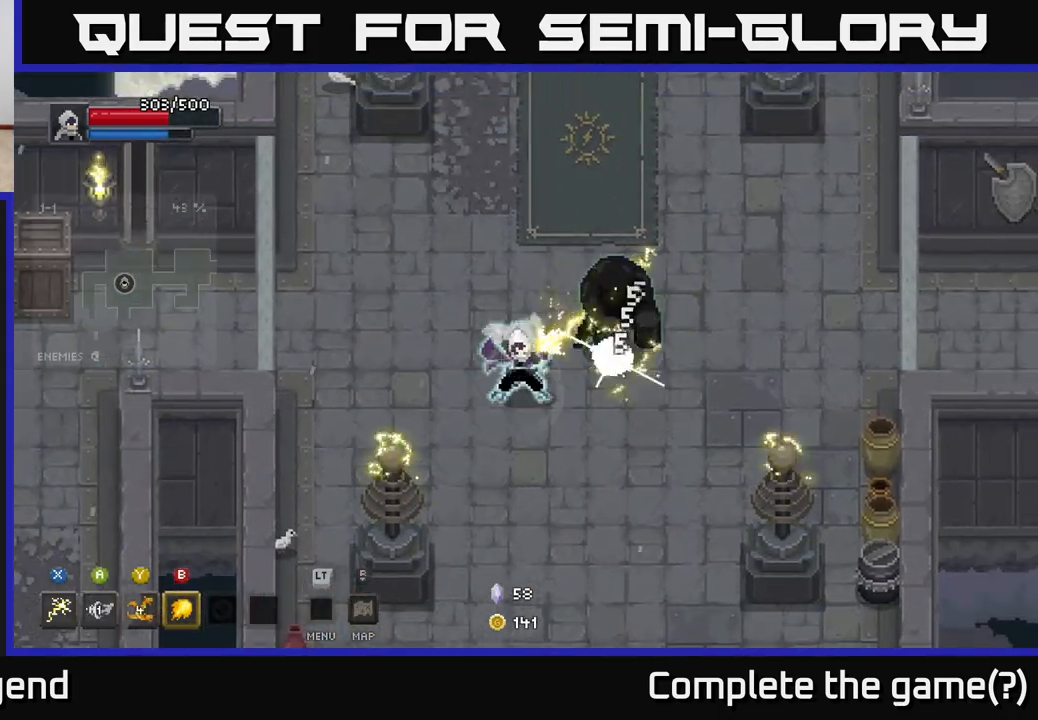
{"buttons": [], "left_stick": "up-right", "right_stick": "center", "events": [[400, "X", "up"]]}
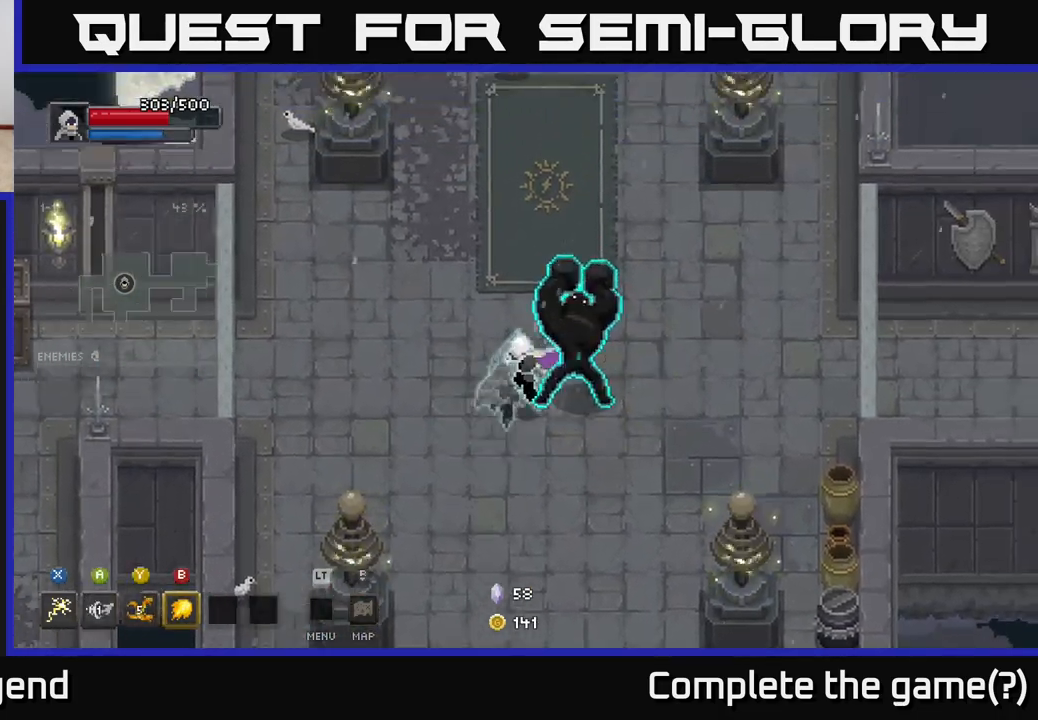
{"buttons": ["A"], "left_stick": "up", "right_stick": "center", "events": [[33, "X", "down"], [400, "X", "up"], [400, "left_stick", "up"], [450, "A", "down"]]}
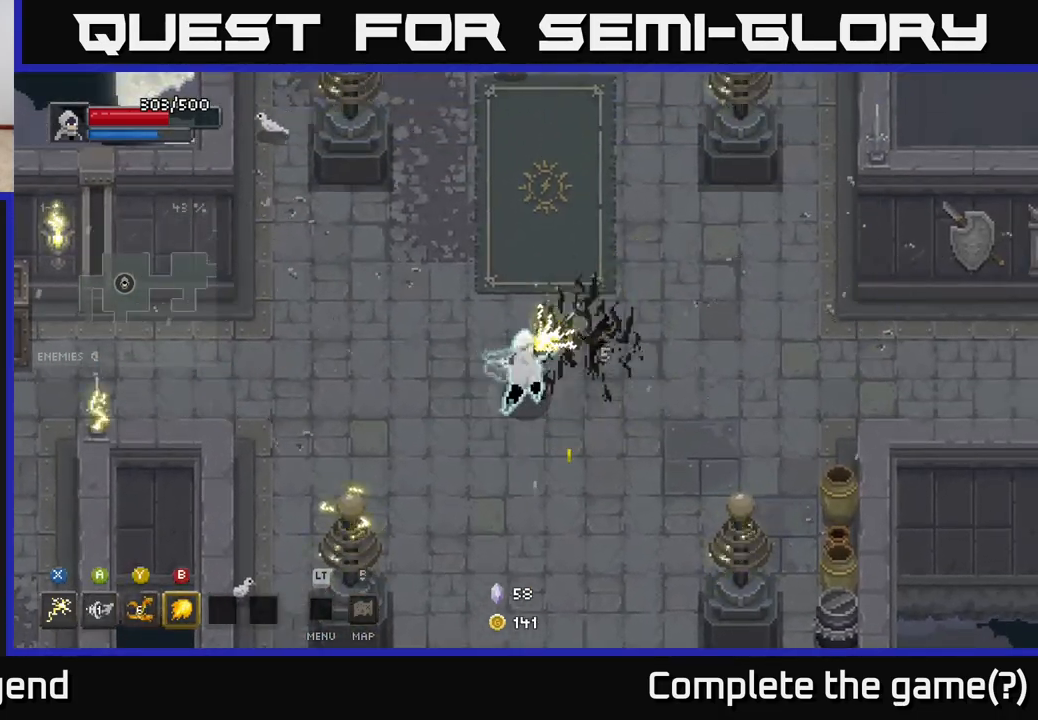
{"buttons": [], "left_stick": "up-right", "right_stick": "center", "events": [[67, "A", "up"], [233, "left_stick", "center"], [433, "left_stick", "up-right"]]}
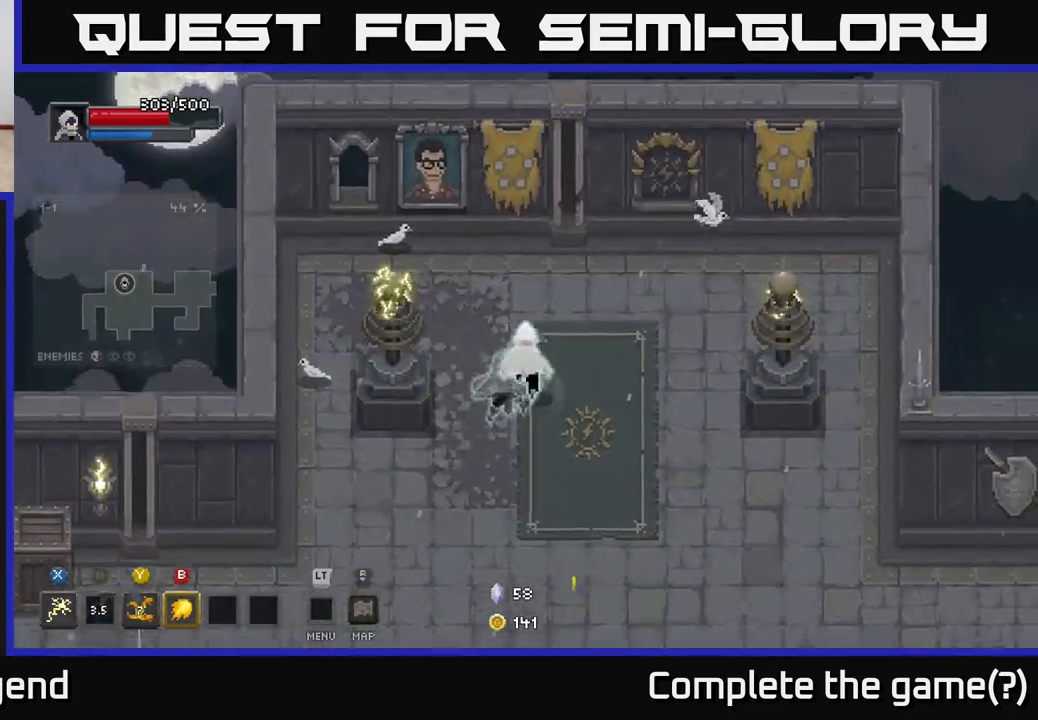
{"buttons": [], "left_stick": "down", "right_stick": "center", "events": [[33, "left_stick", "up"], [250, "left_stick", "right"], [333, "left_stick", "down"]]}
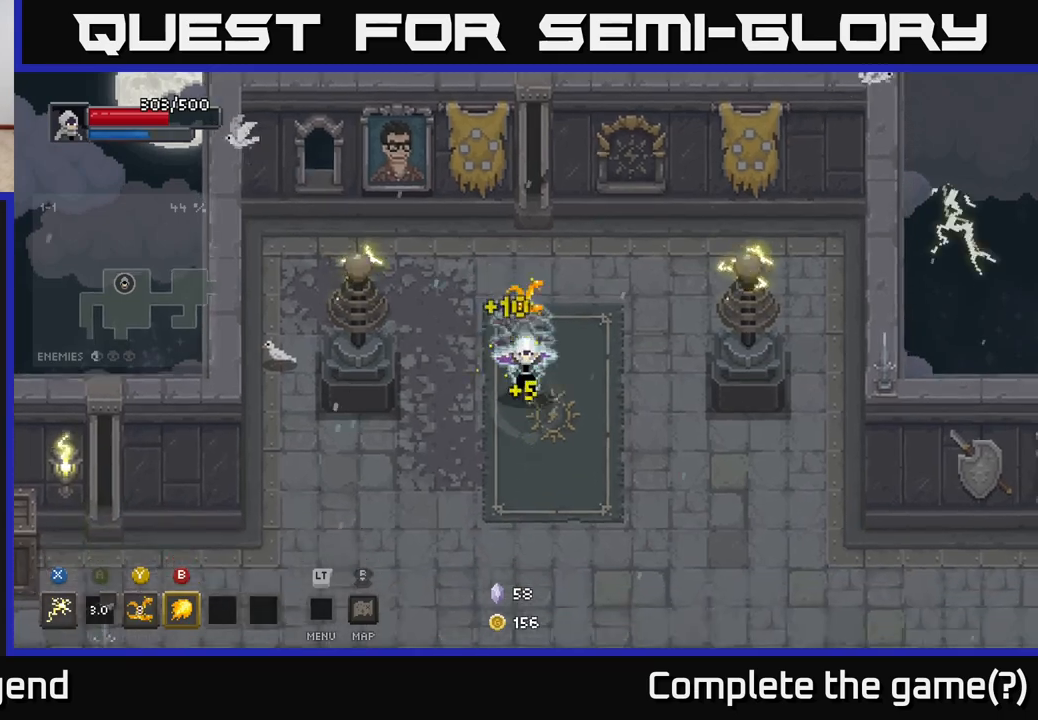
{"buttons": [], "left_stick": "down", "right_stick": "center", "events": []}
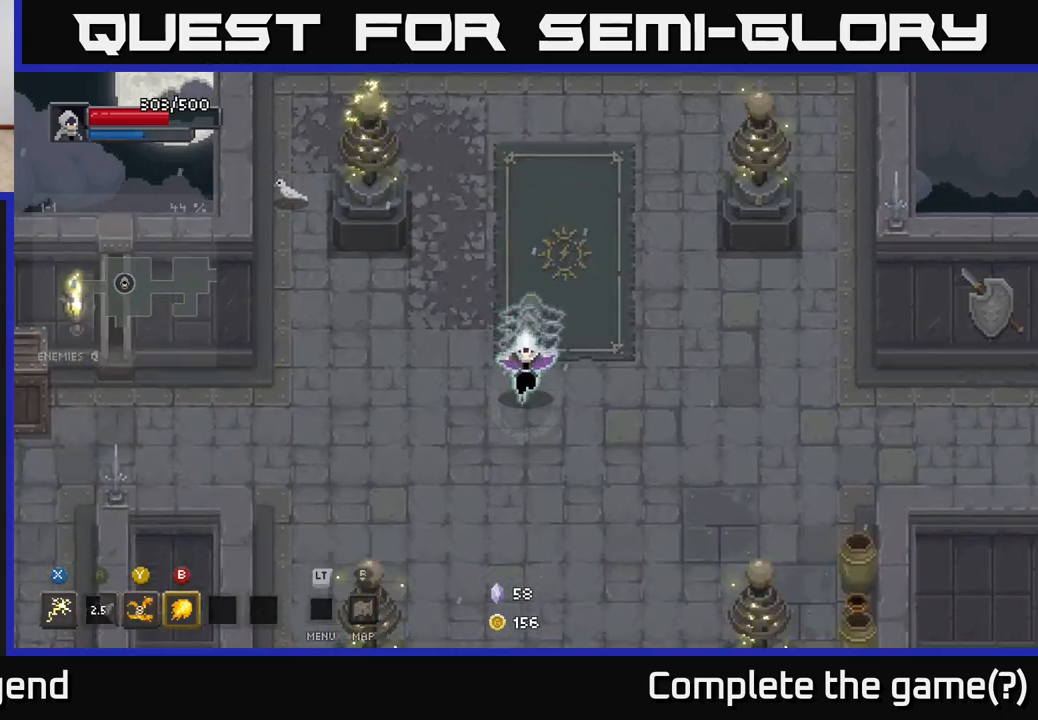
{"buttons": [], "left_stick": "down", "right_stick": "center", "events": [[167, "left_stick", "down-right"], [317, "left_stick", "down"]]}
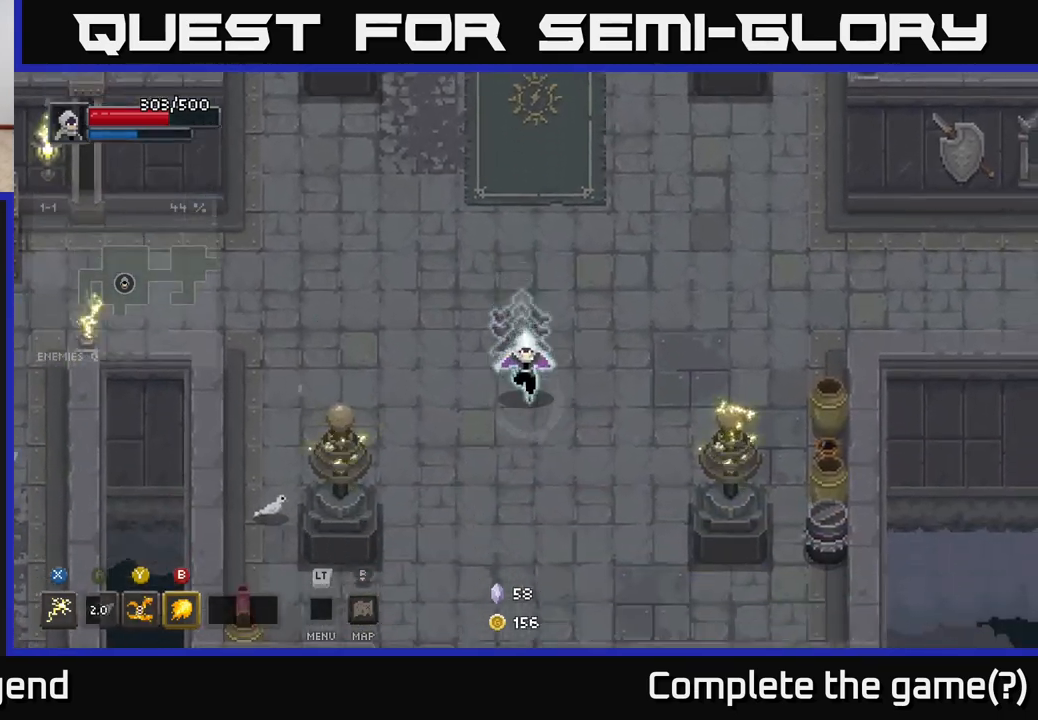
{"buttons": [], "left_stick": "down", "right_stick": "center", "events": []}
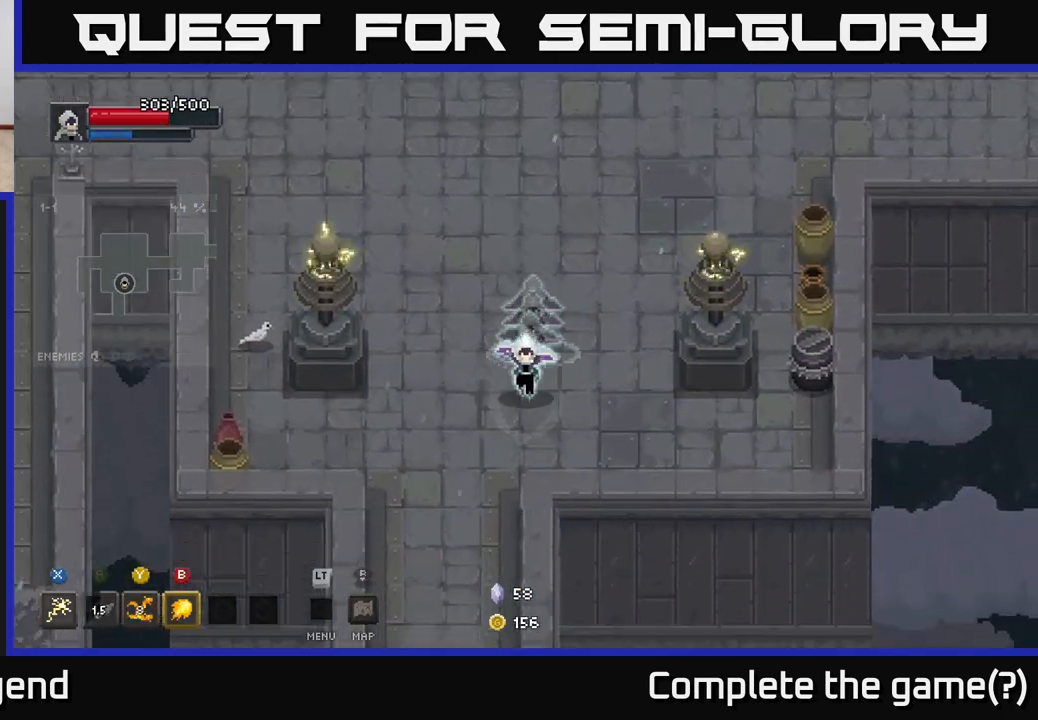
{"buttons": [], "left_stick": "down", "right_stick": "center", "events": [[267, "left_stick", "down-left"], [467, "left_stick", "down"]]}
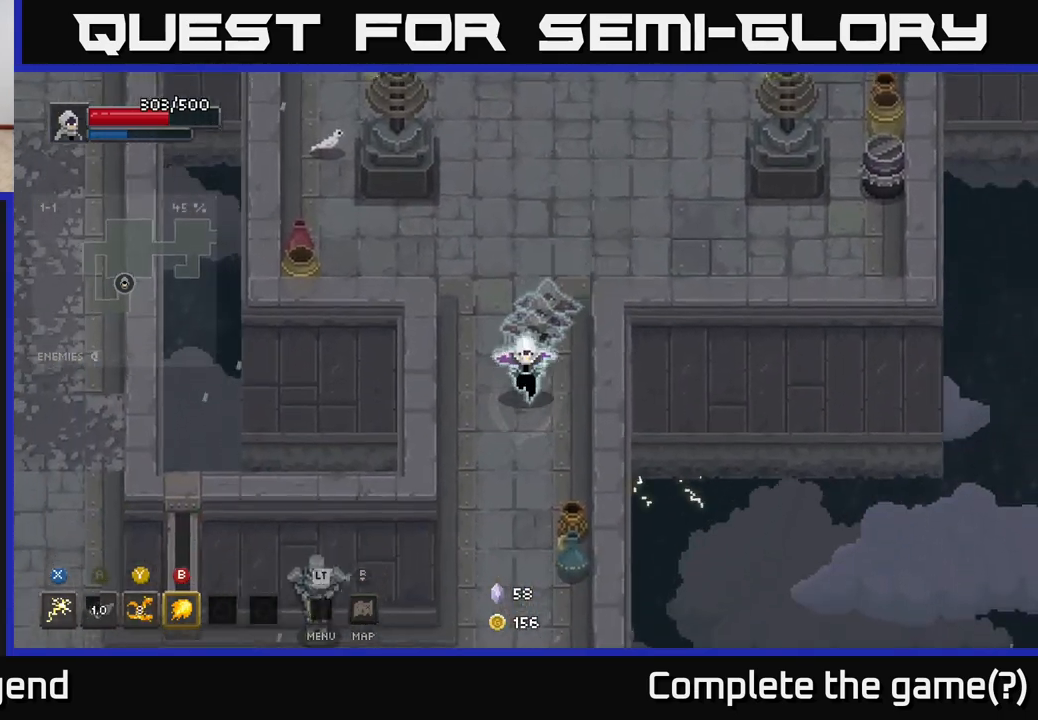
{"buttons": [], "left_stick": "down", "right_stick": "center", "events": [[233, "left_stick", "down-right"], [400, "left_stick", "down"]]}
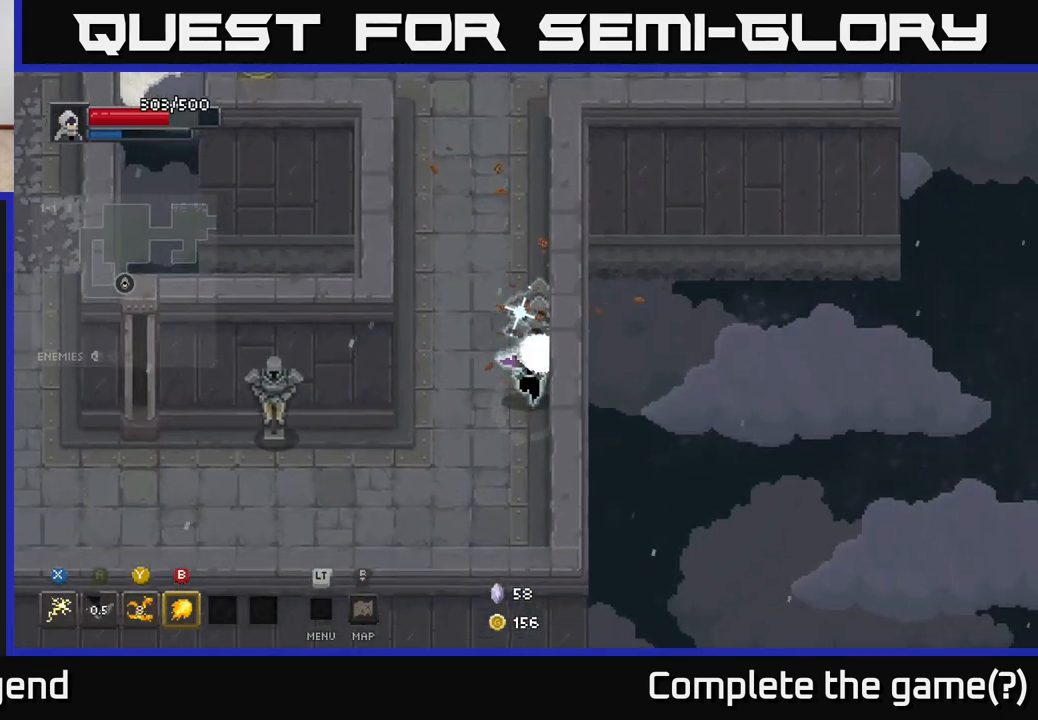
{"buttons": [], "left_stick": "left", "right_stick": "center", "events": [[117, "left_stick", "down-left"], [250, "left_stick", "left"]]}
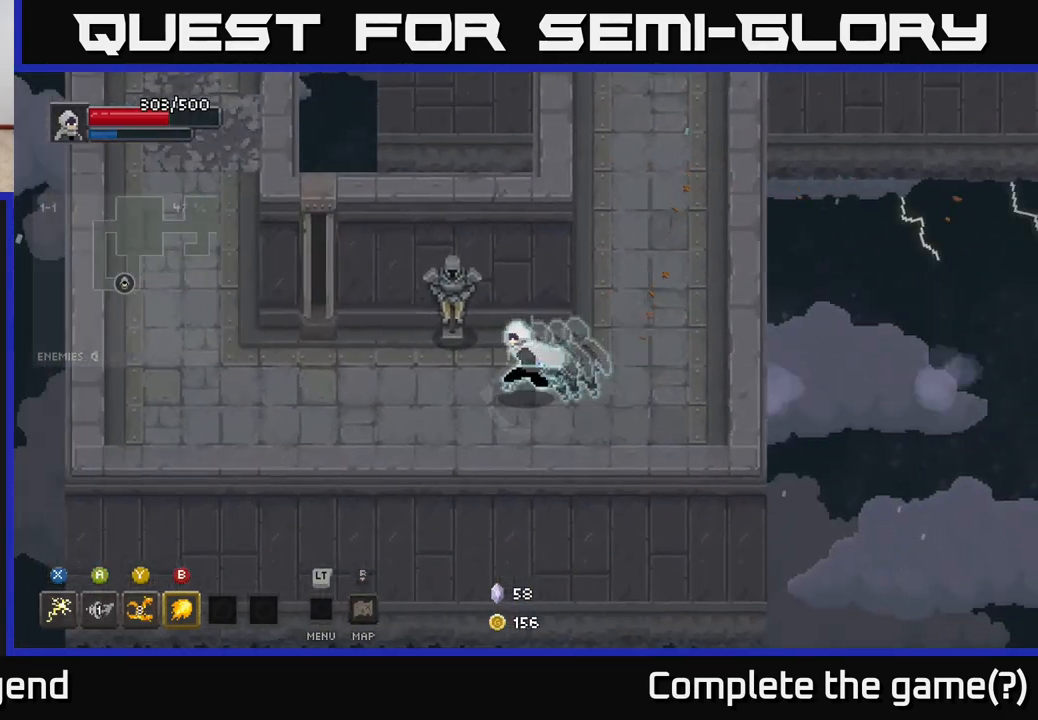
{"buttons": [], "left_stick": "left", "right_stick": "center", "events": [[150, "left_stick", "up-left"], [333, "left_stick", "left"]]}
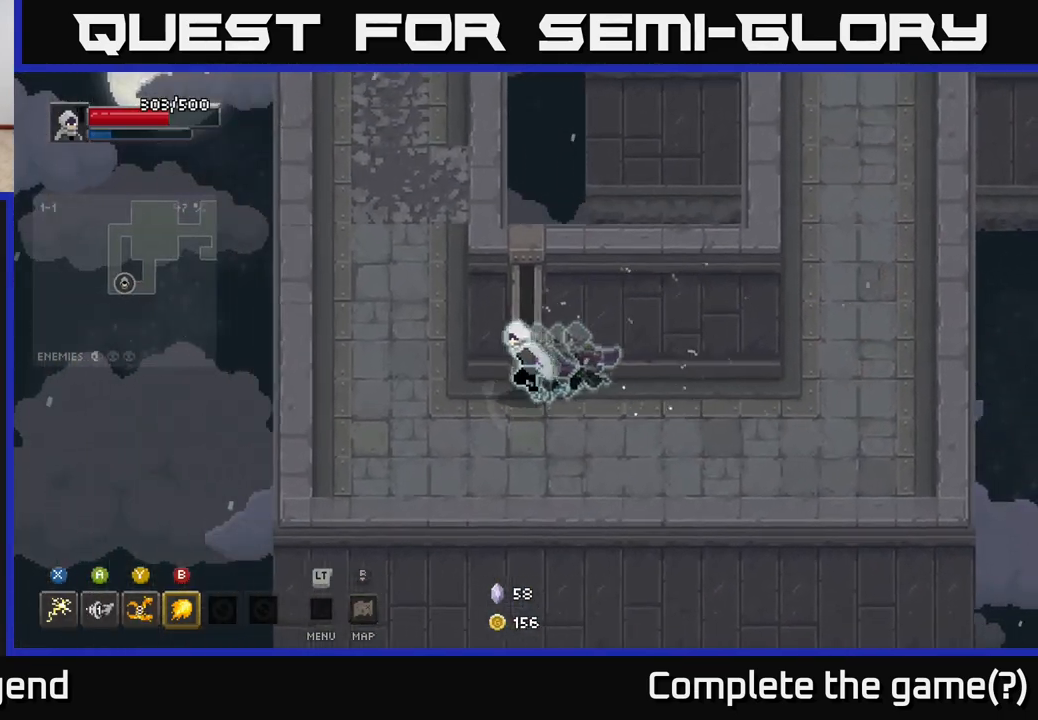
{"buttons": [], "left_stick": "up", "right_stick": "center", "events": [[83, "left_stick", "up-left"], [283, "left_stick", "up"]]}